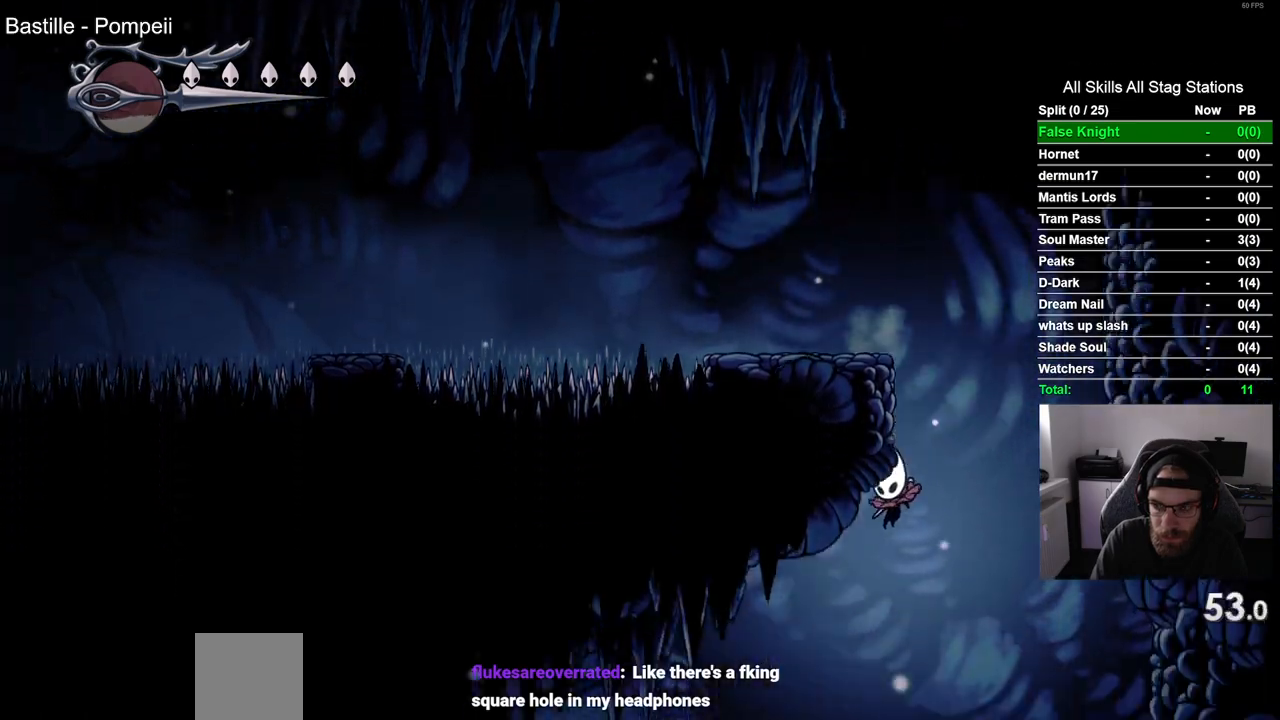
Gameplay with a controller (PlayStation layout); each line is a JSON object with the inputs held at the frame after it. "events" lists button and stick changes between this image and that frame as [ms after this image, input, new state], when the widget could be followed in between.
{"buttons": ["DPAD_LEFT"], "left_stick": "center", "right_stick": "center", "events": []}
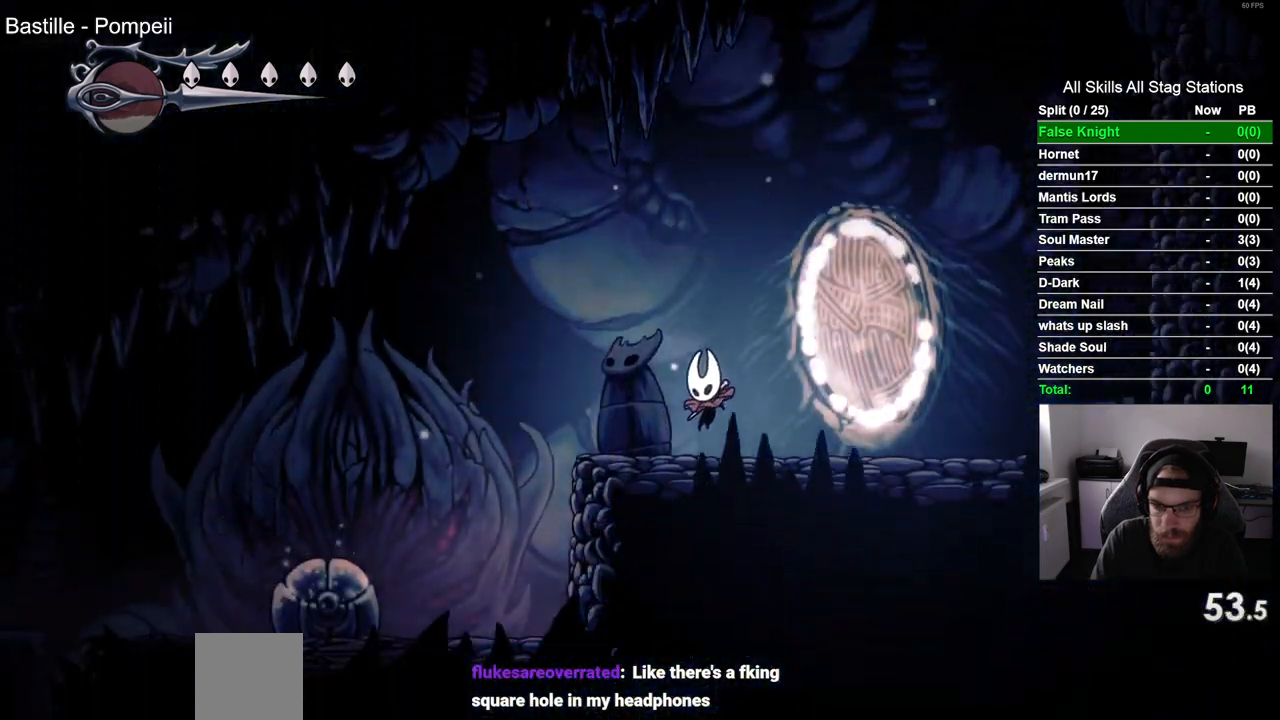
{"buttons": ["DPAD_LEFT"], "left_stick": "center", "right_stick": "center", "events": []}
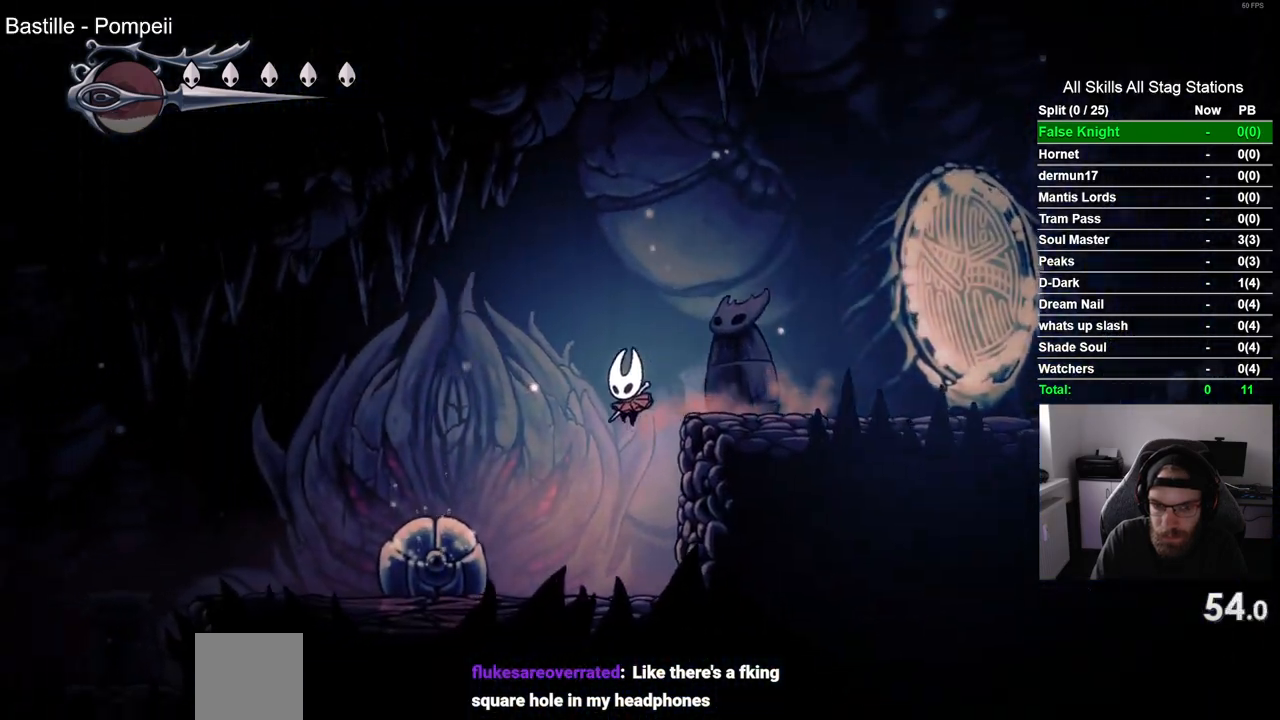
{"buttons": [], "left_stick": "center", "right_stick": "center", "events": [[150, "SQUARE", "down"], [167, "DPAD_LEFT", "up"], [300, "SQUARE", "up"]]}
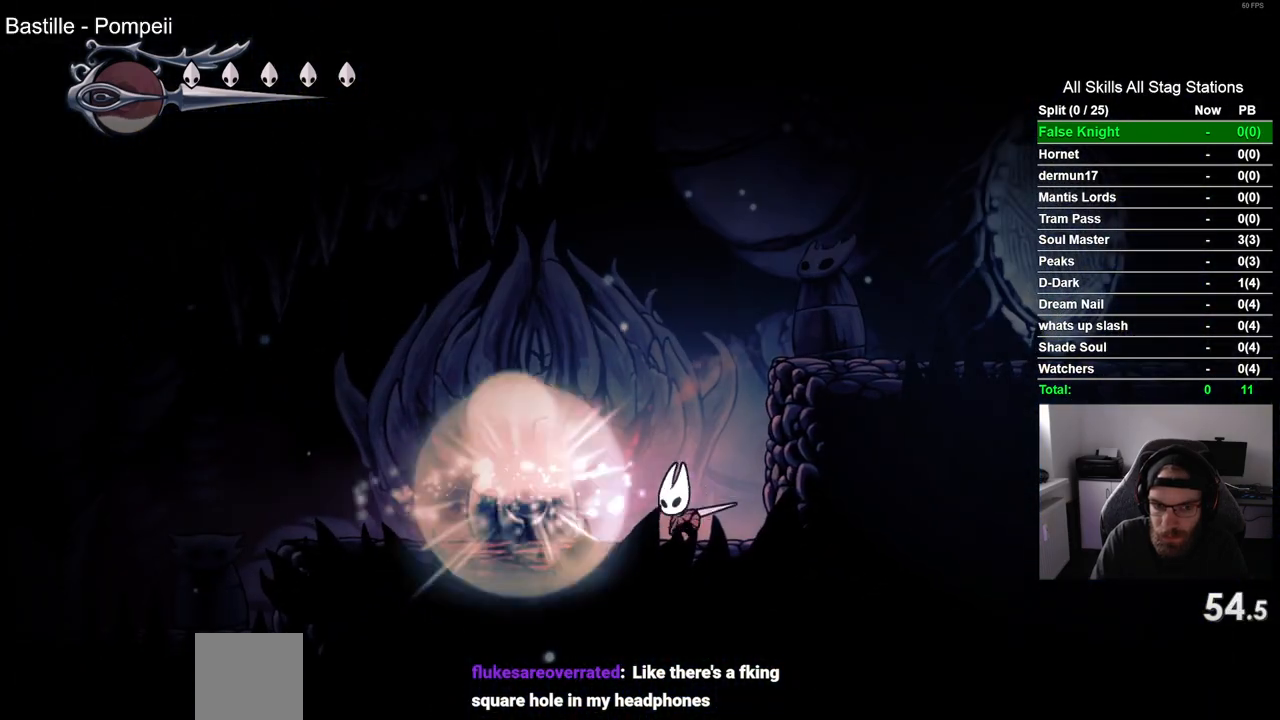
{"buttons": ["DPAD_LEFT"], "left_stick": "center", "right_stick": "center", "events": [[167, "DPAD_LEFT", "down"], [183, "CROSS", "down"], [500, "CROSS", "up"]]}
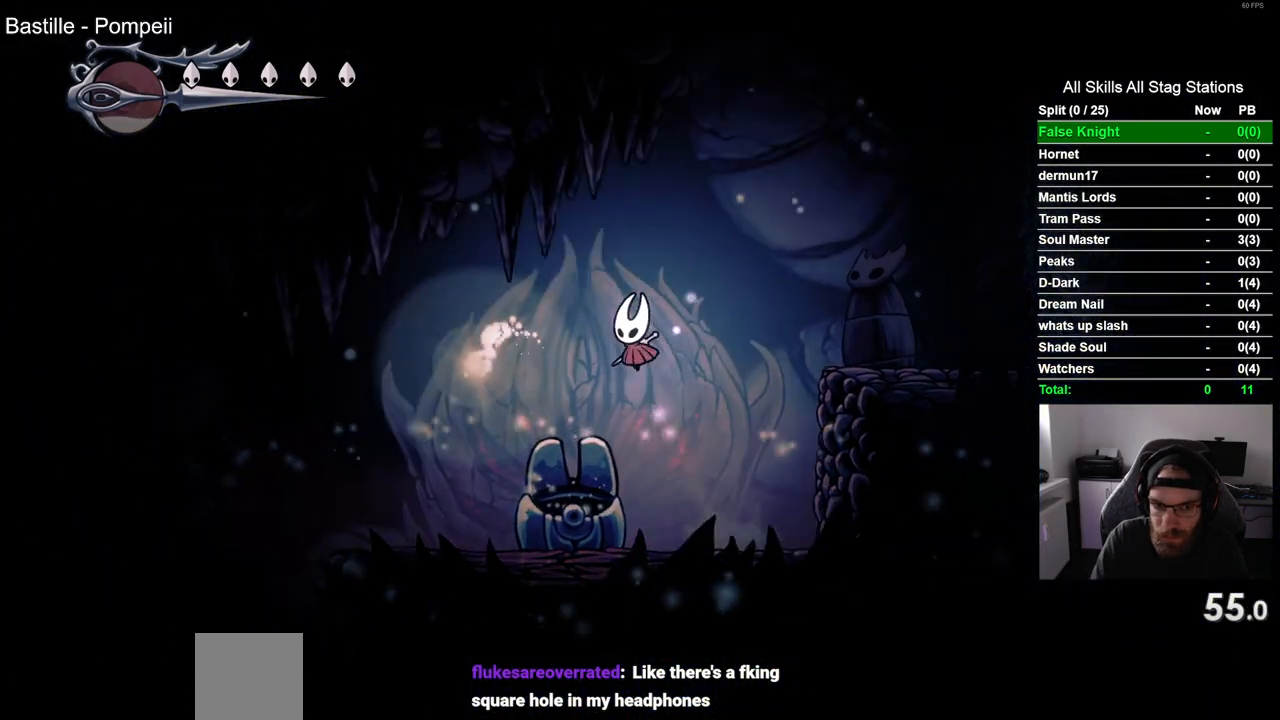
{"buttons": ["DPAD_LEFT"], "left_stick": "center", "right_stick": "center", "events": []}
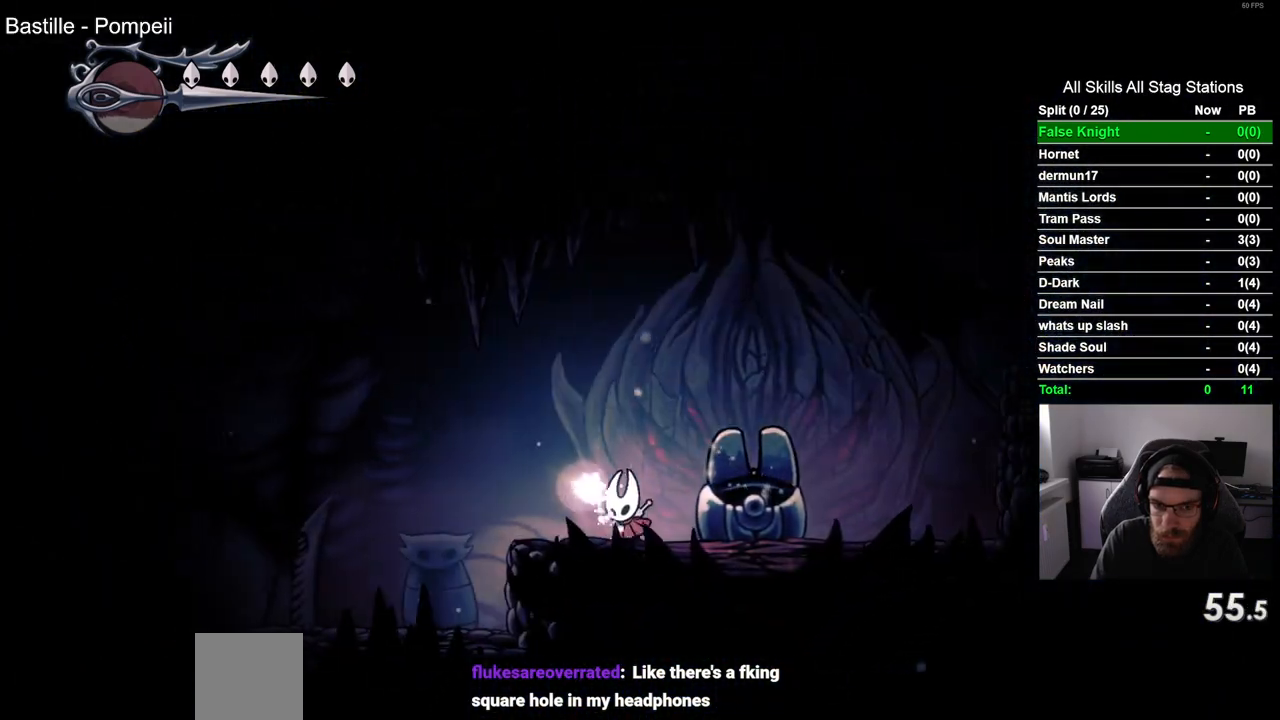
{"buttons": [], "left_stick": "center", "right_stick": "center", "events": [[33, "DPAD_LEFT", "up"], [233, "DPAD_UP", "down"], [383, "DPAD_UP", "up"]]}
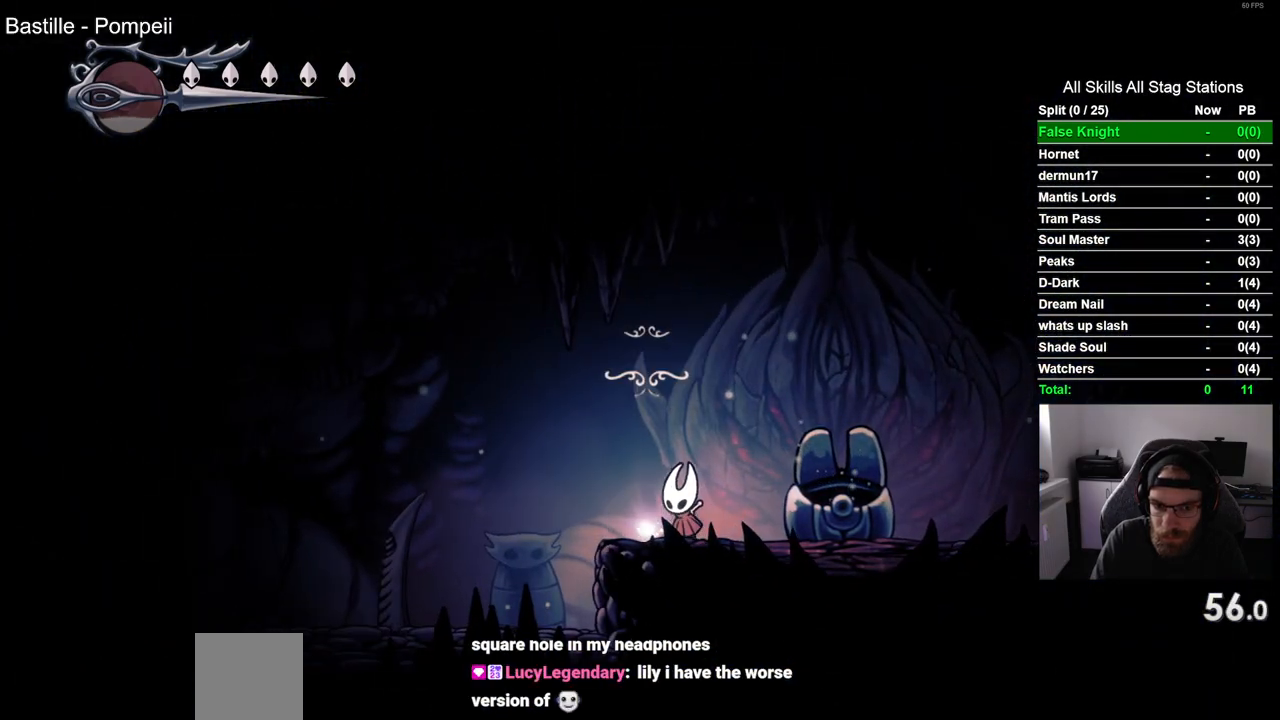
{"buttons": ["DPAD_LEFT"], "left_stick": "center", "right_stick": "center", "events": [[500, "DPAD_LEFT", "down"]]}
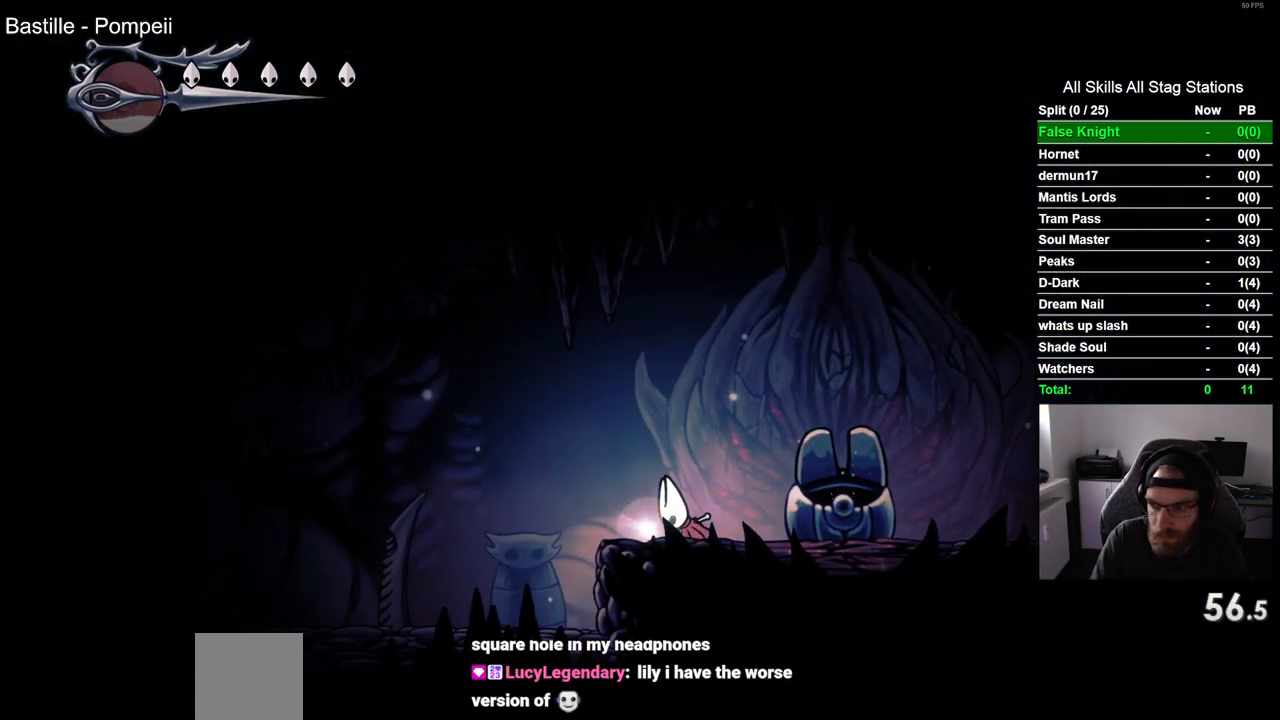
{"buttons": ["DPAD_LEFT"], "left_stick": "center", "right_stick": "center", "events": []}
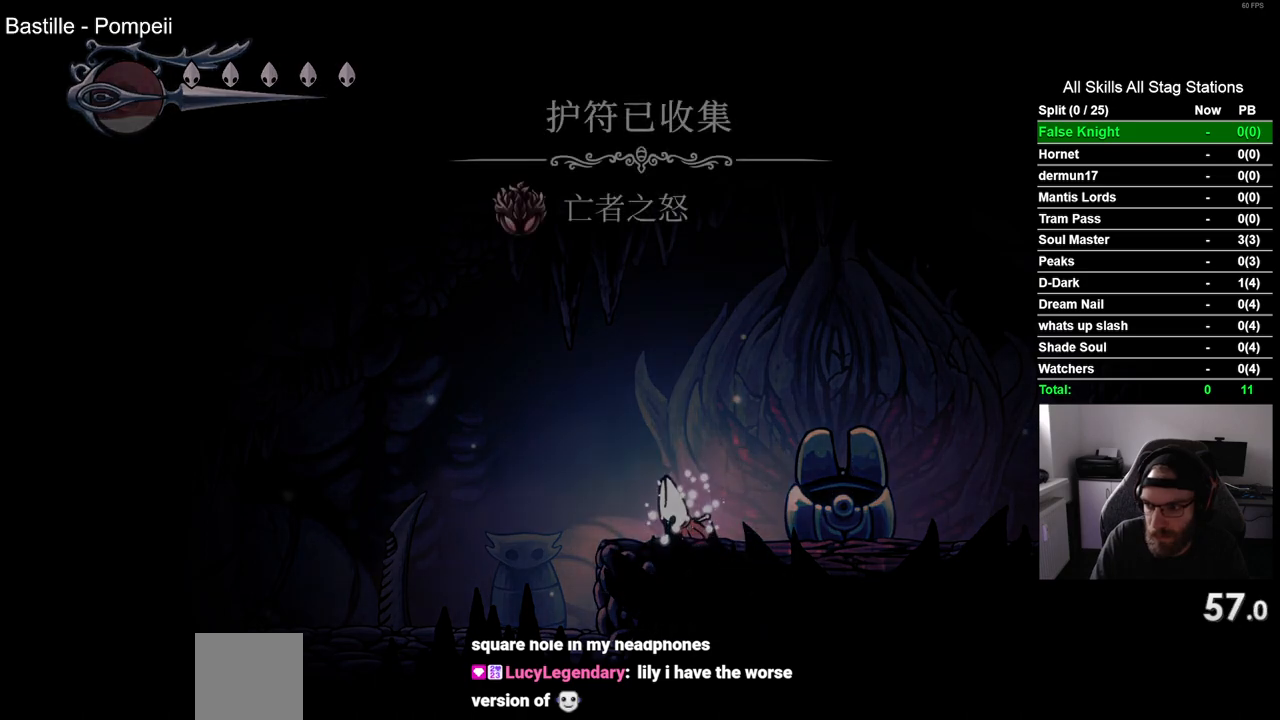
{"buttons": ["DPAD_LEFT"], "left_stick": "center", "right_stick": "center", "events": []}
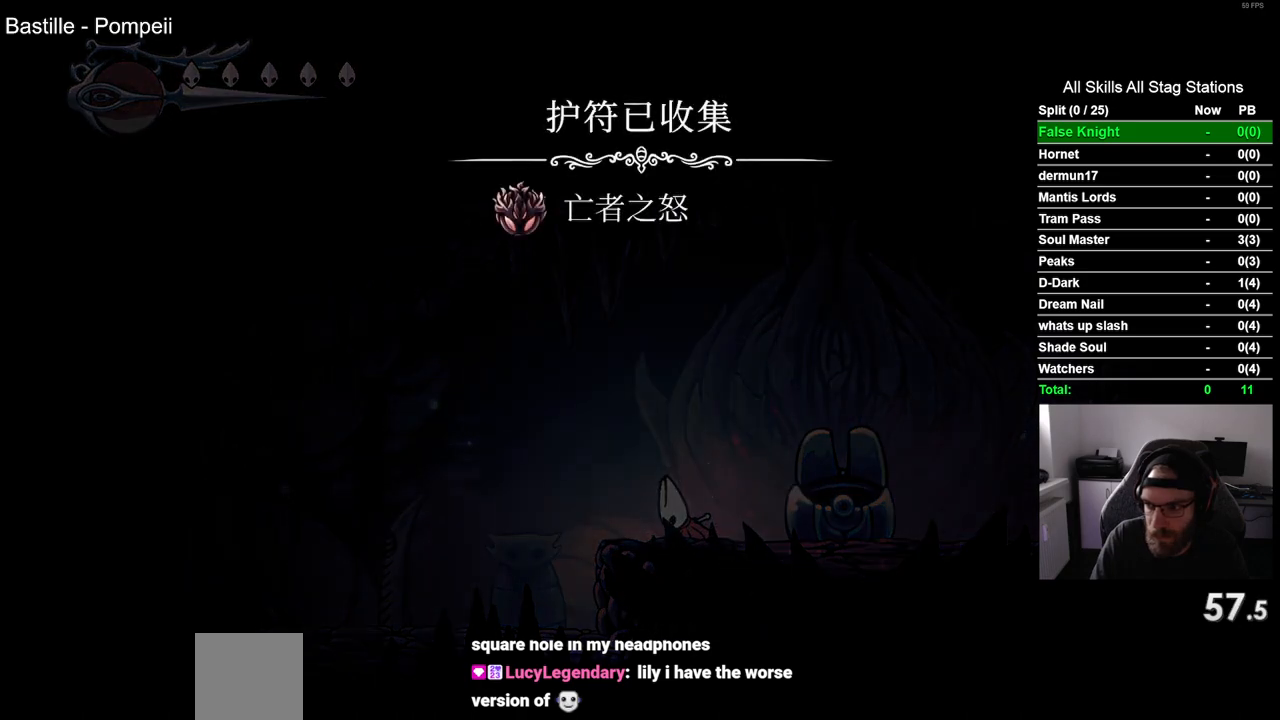
{"buttons": ["DPAD_LEFT"], "left_stick": "center", "right_stick": "center", "events": []}
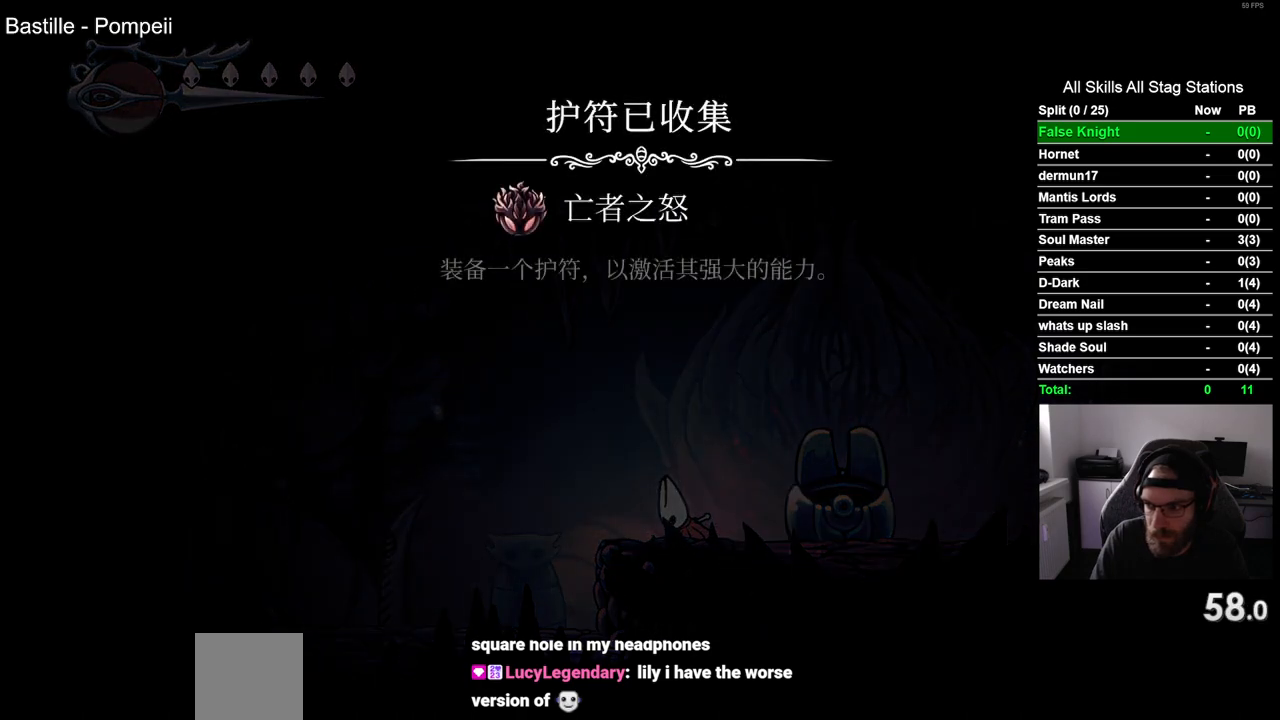
{"buttons": ["CROSS", "DPAD_LEFT"], "left_stick": "center", "right_stick": "center", "events": [[167, "CROSS", "down"], [300, "CROSS", "up"], [400, "CROSS", "down"]]}
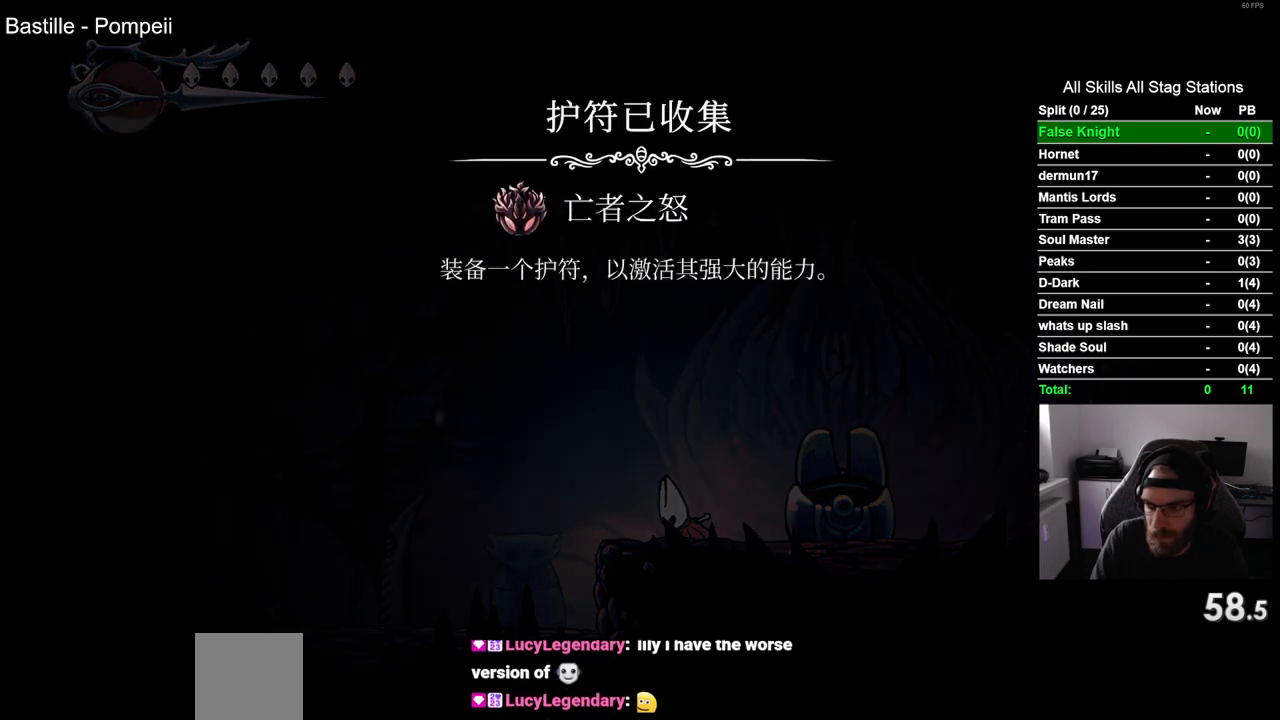
{"buttons": ["DPAD_LEFT"], "left_stick": "center", "right_stick": "center", "events": [[33, "CROSS", "up"], [133, "CROSS", "down"], [250, "CROSS", "up"], [350, "CROSS", "down"], [467, "CROSS", "up"]]}
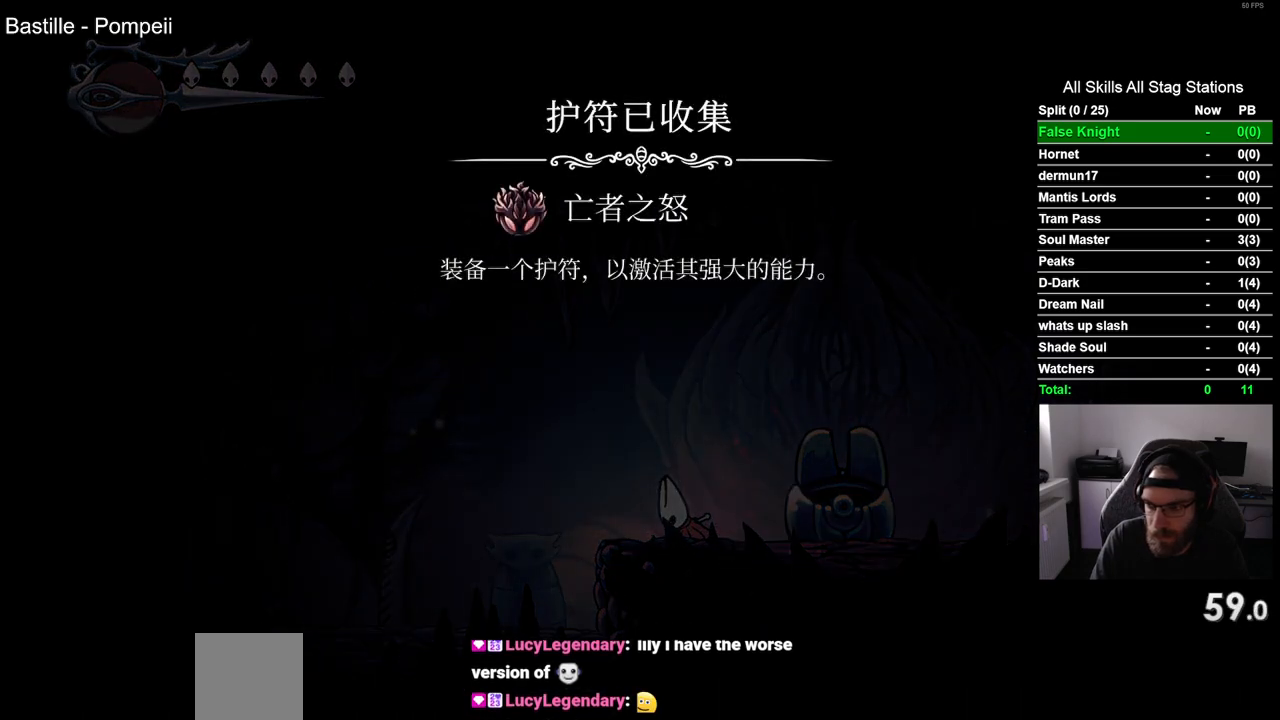
{"buttons": ["DPAD_LEFT"], "left_stick": "center", "right_stick": "center", "events": []}
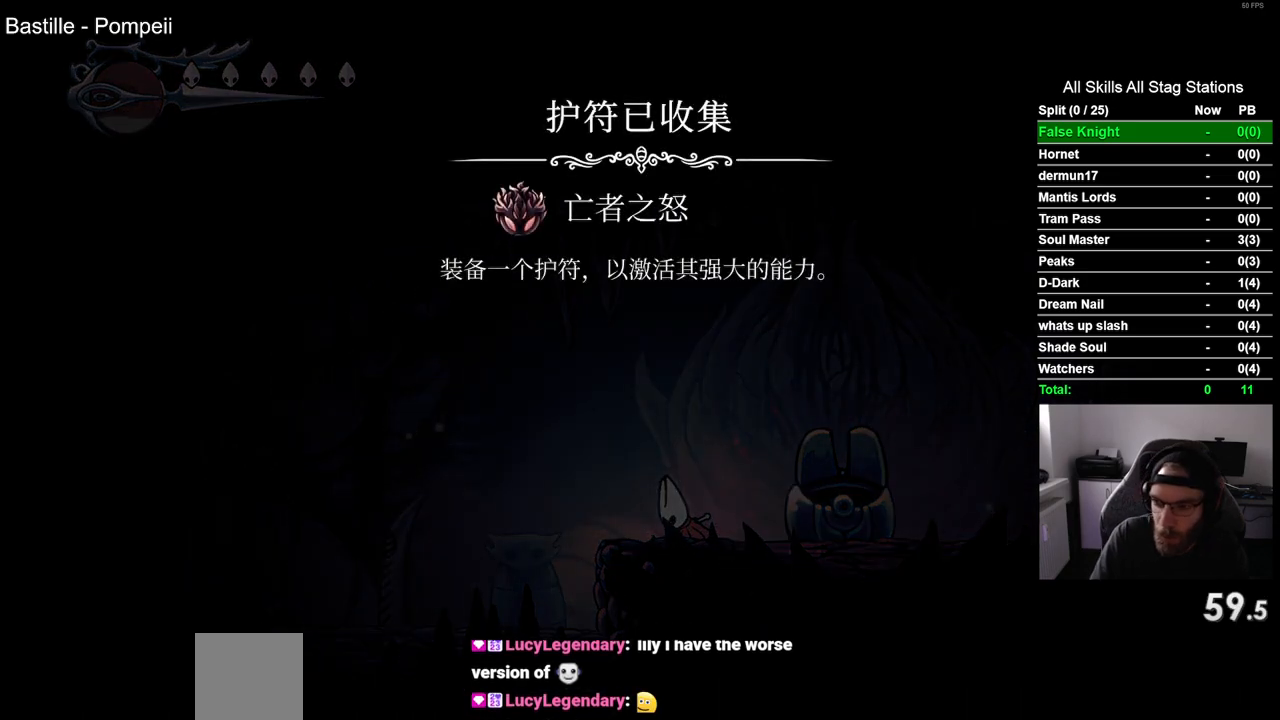
{"buttons": ["DPAD_LEFT"], "left_stick": "center", "right_stick": "center", "events": []}
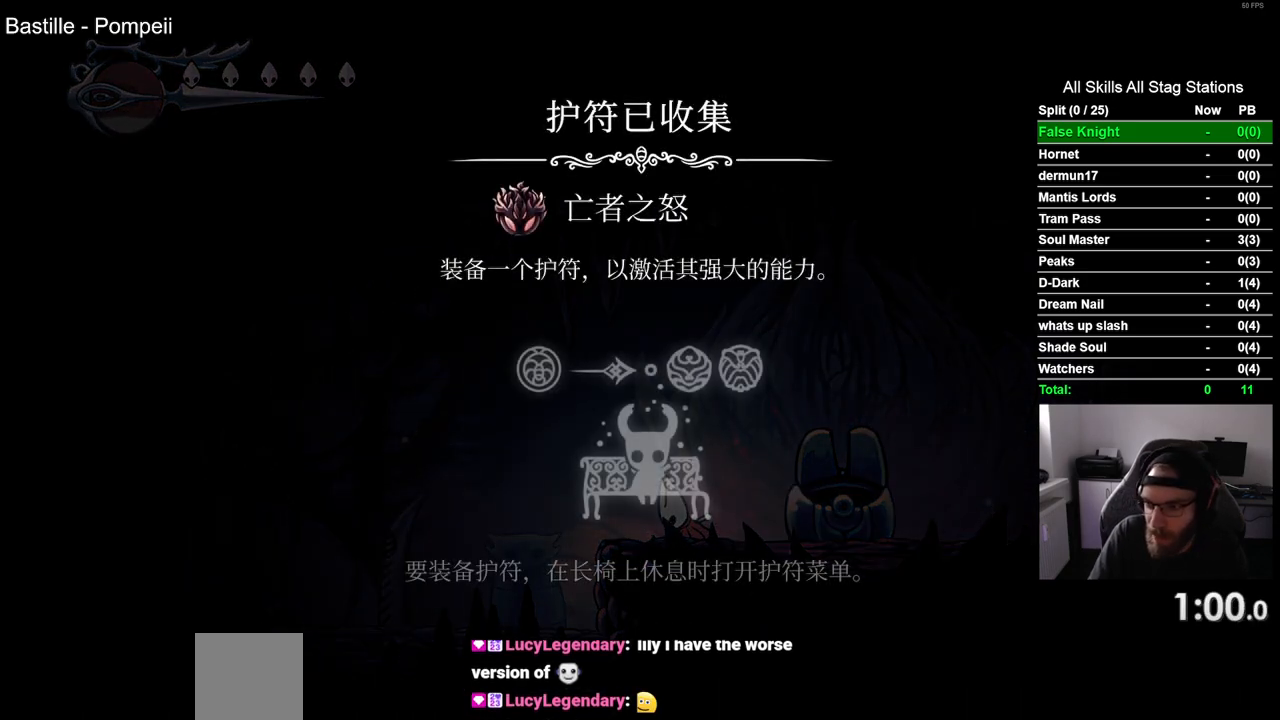
{"buttons": ["DPAD_LEFT"], "left_stick": "center", "right_stick": "center", "events": []}
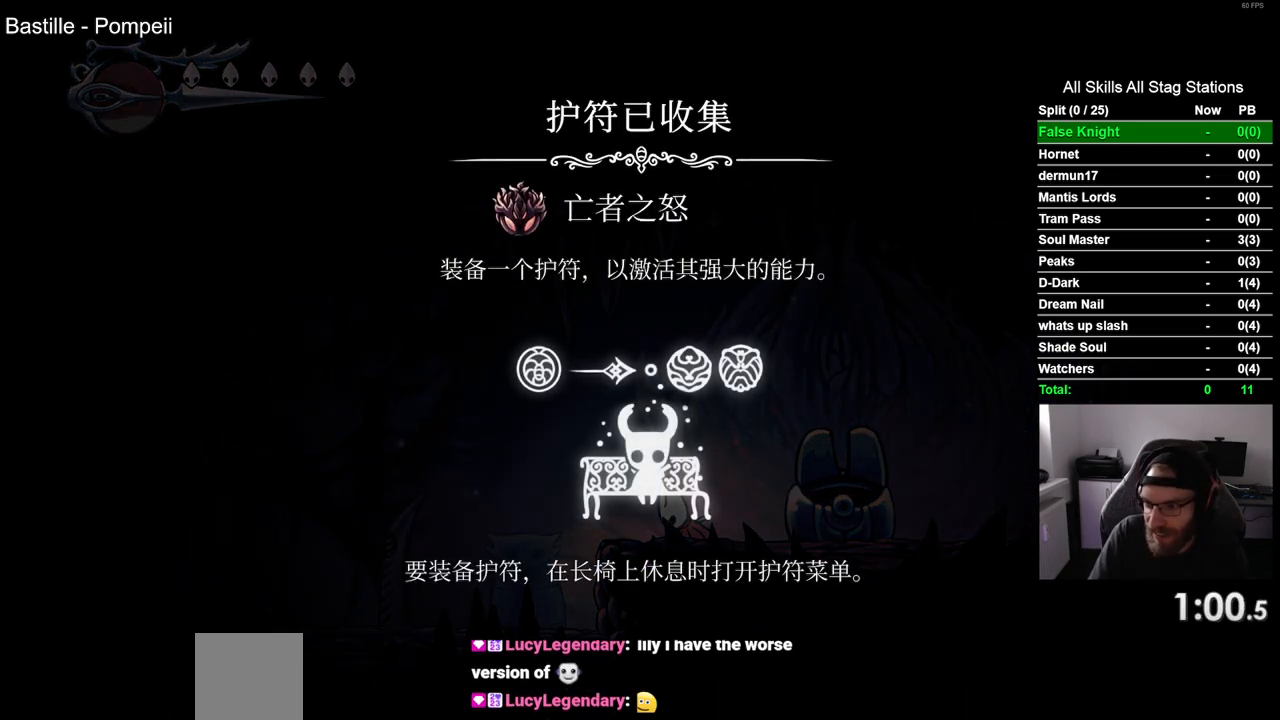
{"buttons": ["DPAD_LEFT"], "left_stick": "center", "right_stick": "center", "events": []}
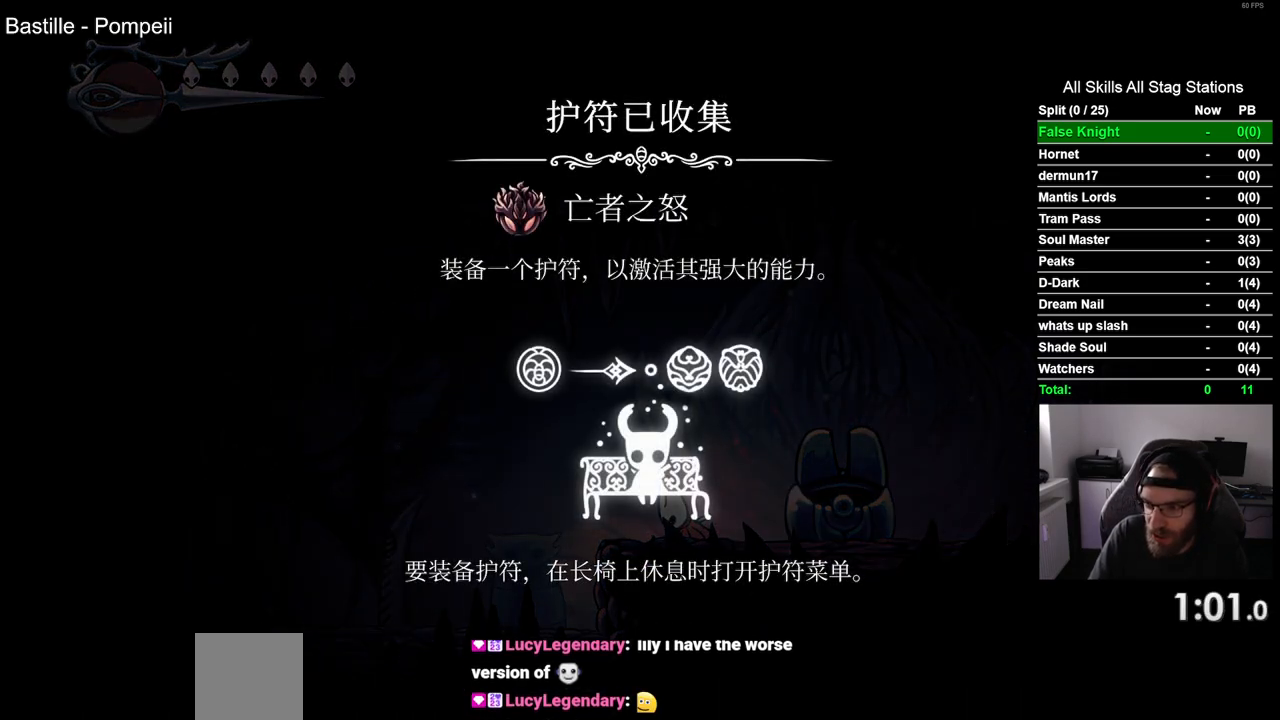
{"buttons": ["DPAD_LEFT"], "left_stick": "center", "right_stick": "center", "events": []}
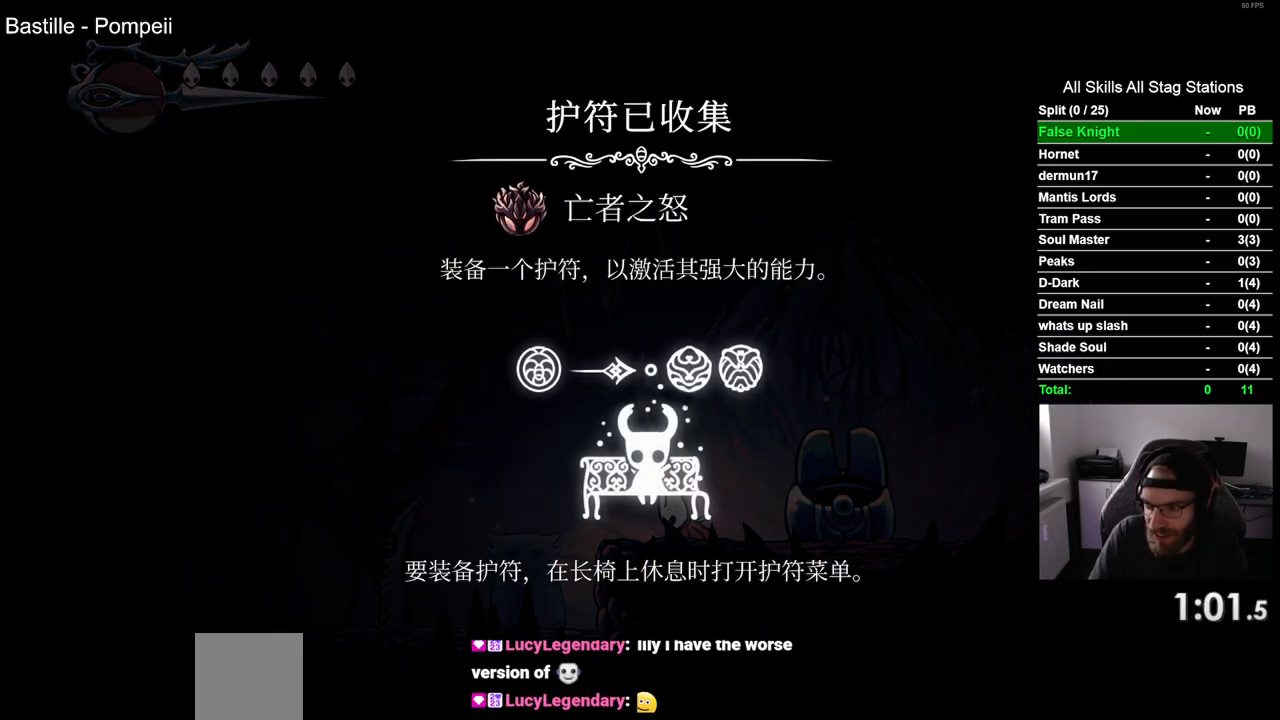
{"buttons": ["DPAD_LEFT"], "left_stick": "center", "right_stick": "center", "events": []}
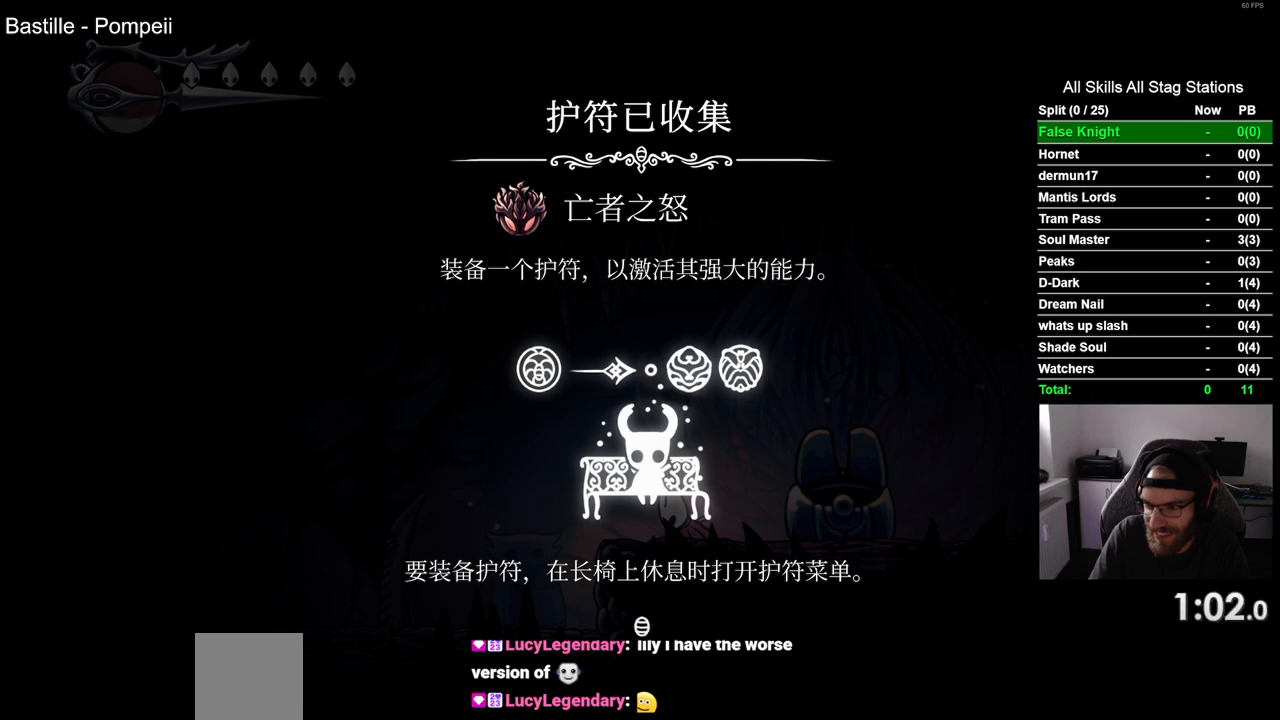
{"buttons": ["DPAD_LEFT"], "left_stick": "center", "right_stick": "center", "events": []}
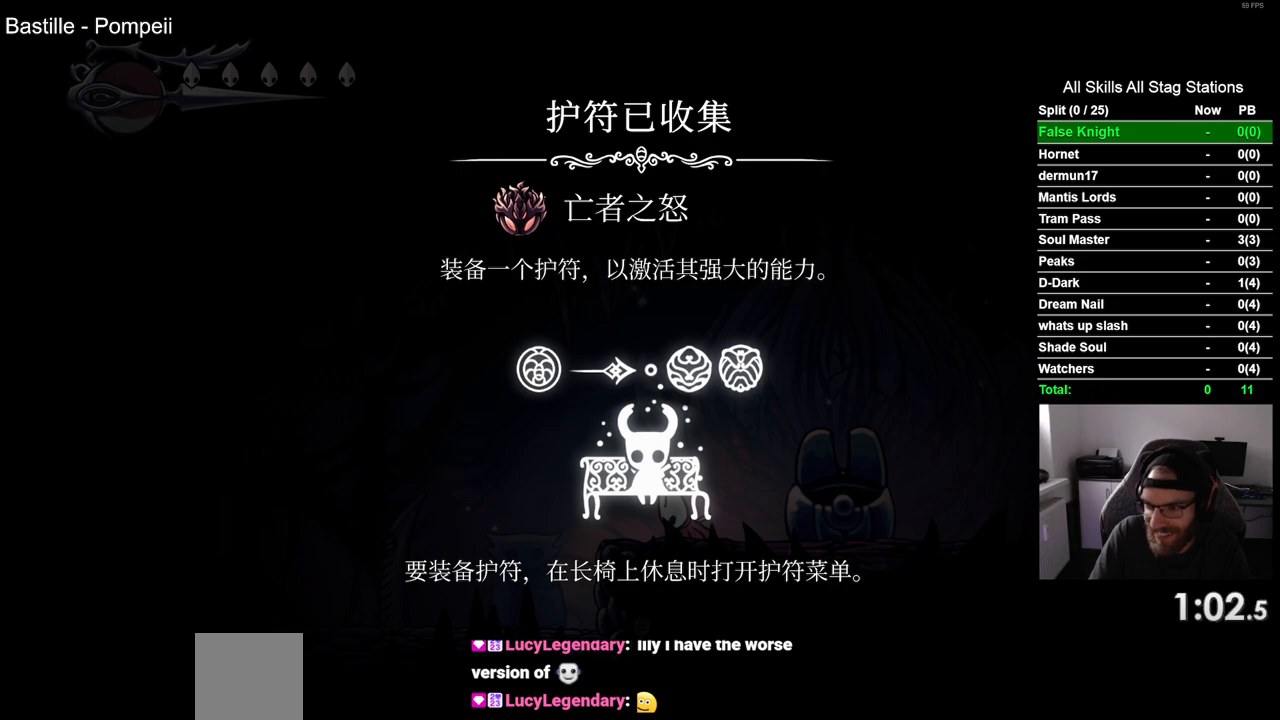
{"buttons": ["DPAD_LEFT"], "left_stick": "center", "right_stick": "center", "events": []}
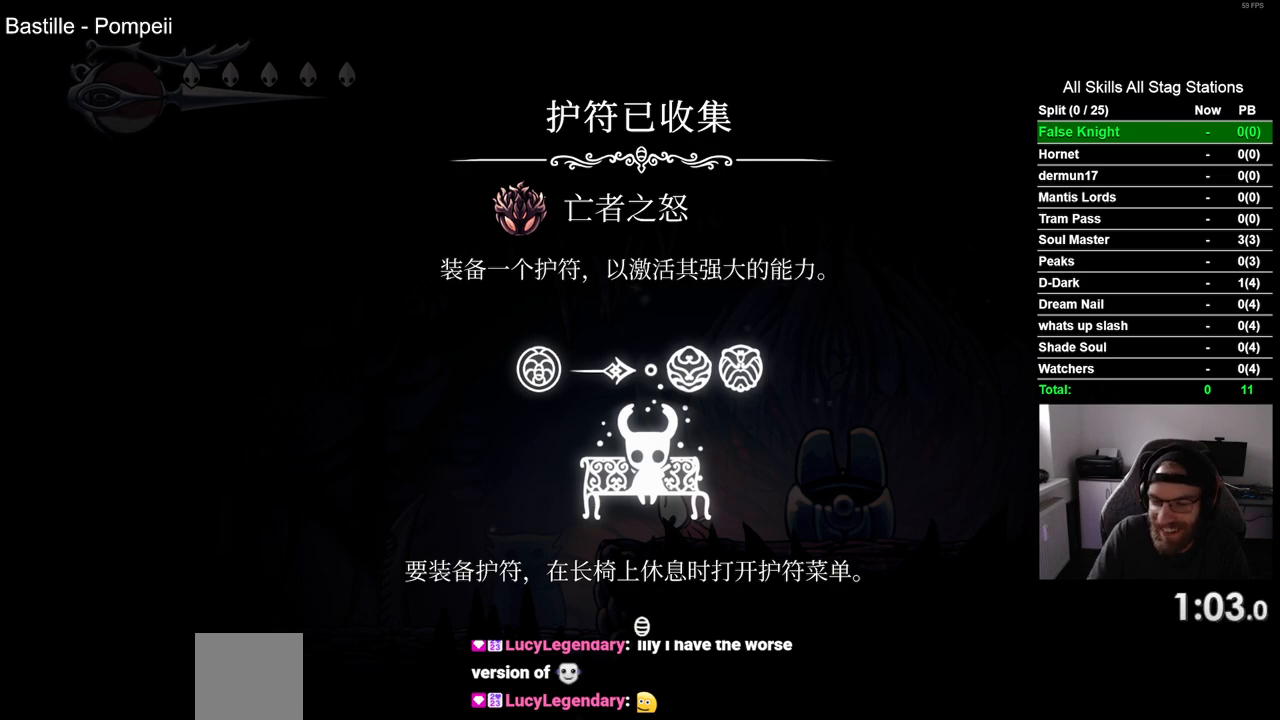
{"buttons": ["DPAD_LEFT"], "left_stick": "center", "right_stick": "center", "events": [[33, "CROSS", "down"], [233, "CROSS", "up"], [317, "CROSS", "down"], [483, "CROSS", "up"]]}
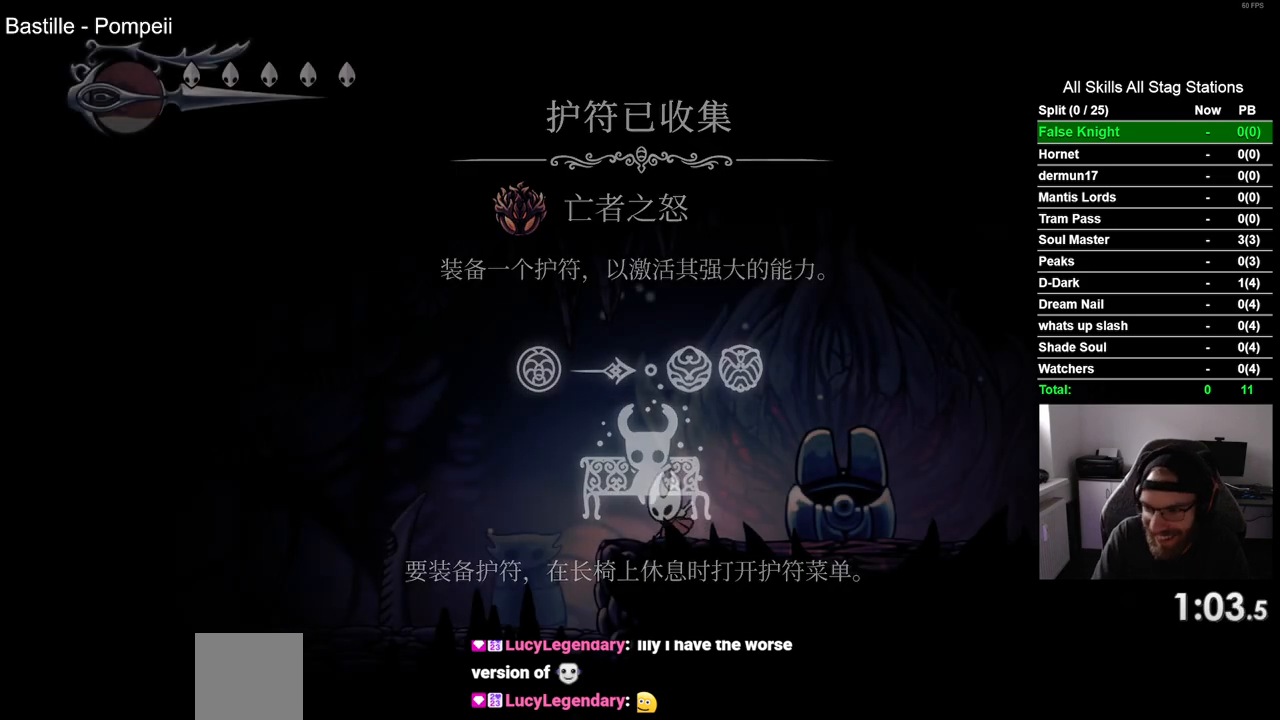
{"buttons": ["DPAD_LEFT"], "left_stick": "center", "right_stick": "center", "events": []}
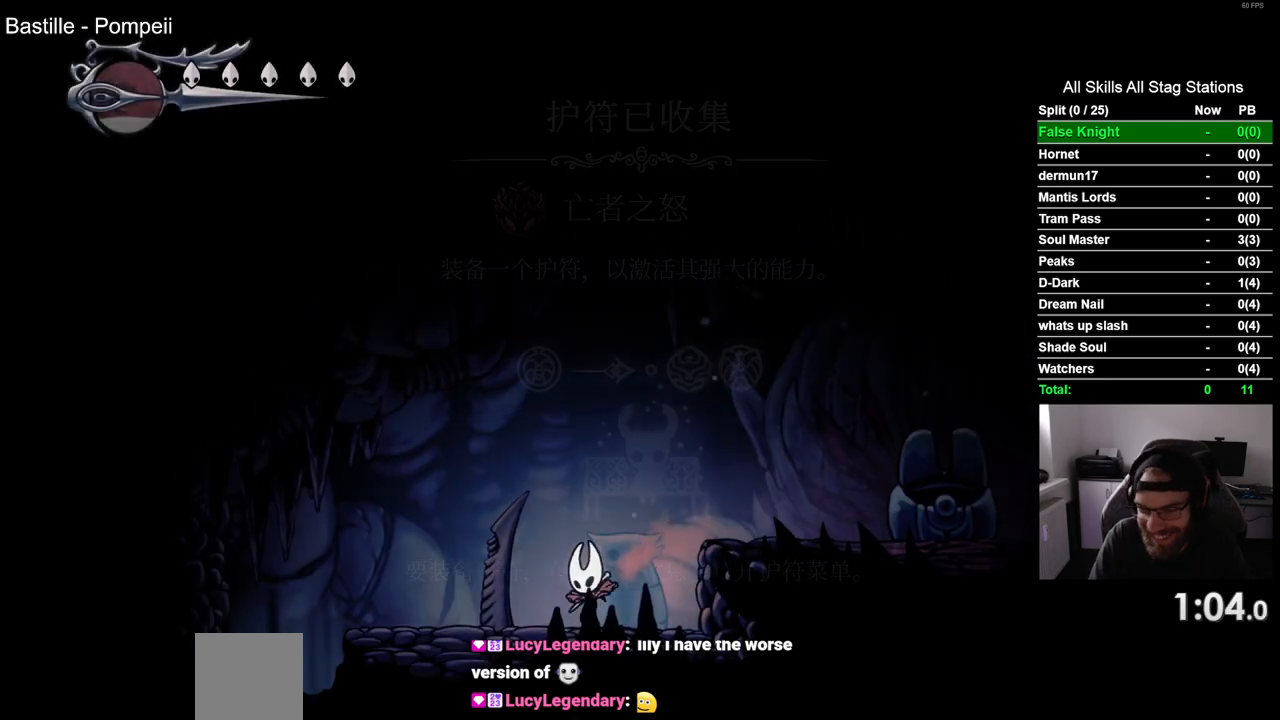
{"buttons": ["DPAD_LEFT"], "left_stick": "center", "right_stick": "center", "events": [[117, "SQUARE", "down"], [283, "SQUARE", "up"]]}
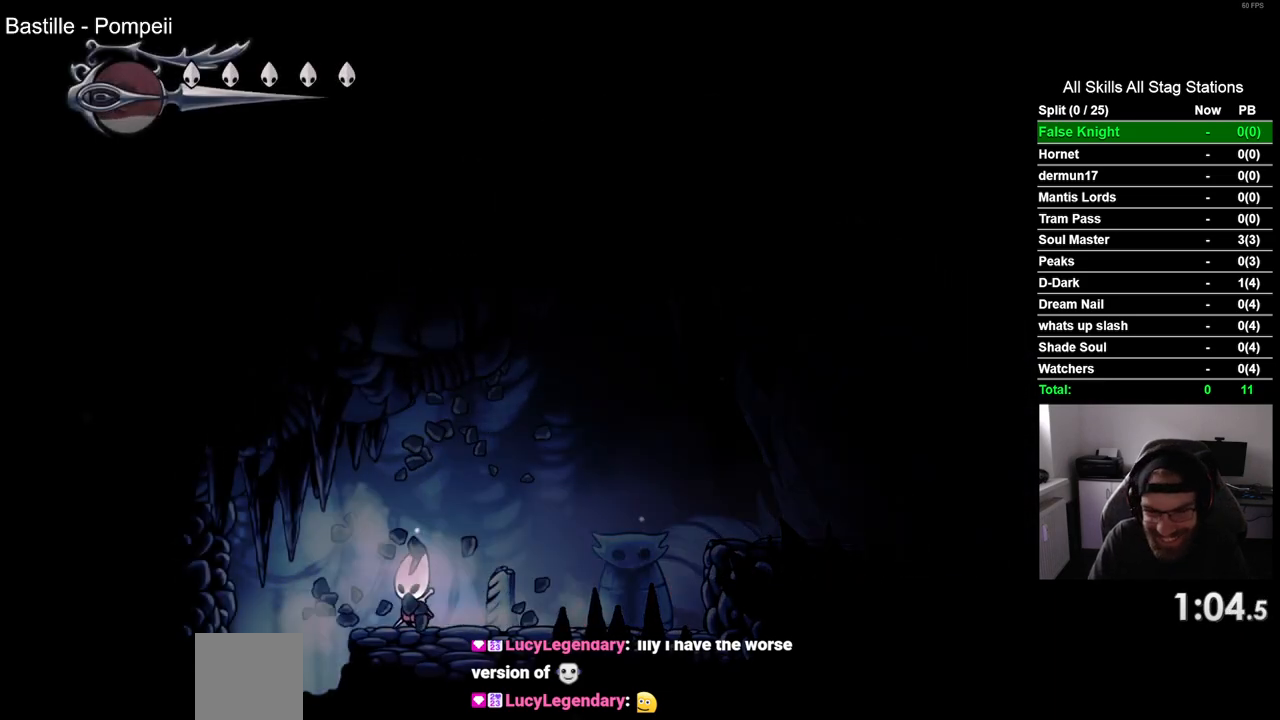
{"buttons": [], "left_stick": "center", "right_stick": "center", "events": [[300, "DPAD_LEFT", "up"]]}
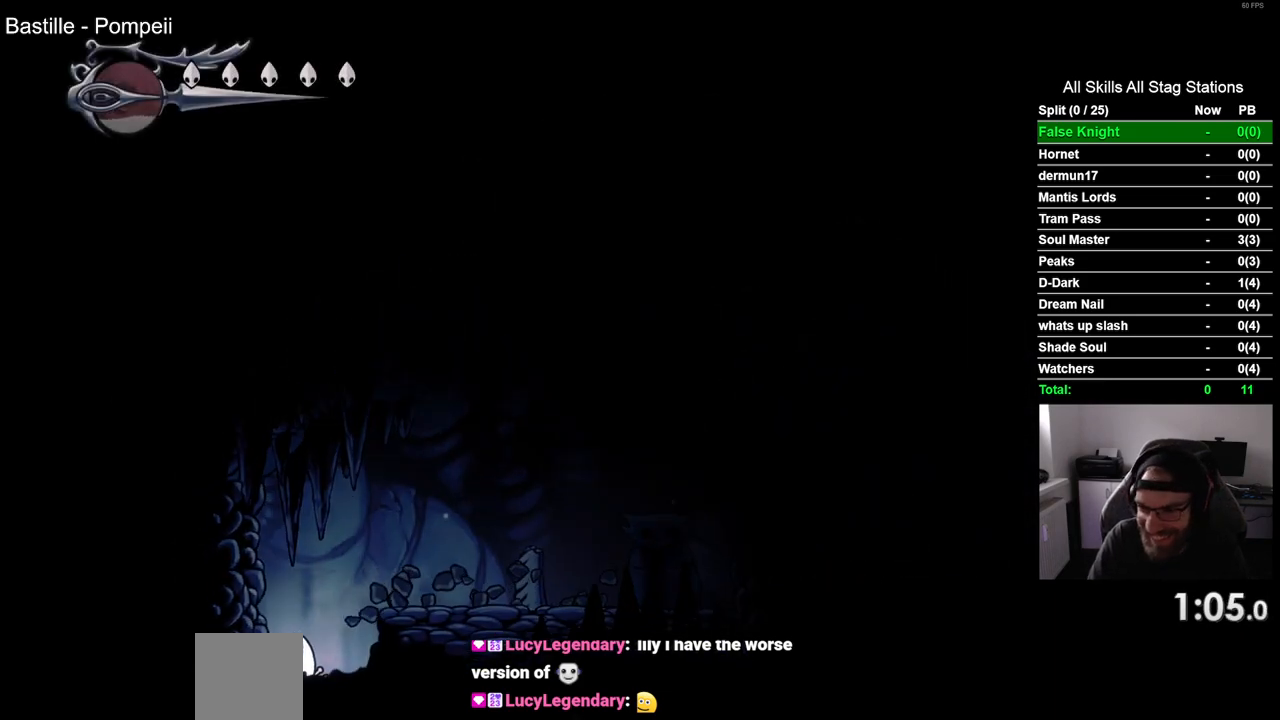
{"buttons": ["DPAD_LEFT"], "left_stick": "center", "right_stick": "center", "events": [[483, "DPAD_LEFT", "down"]]}
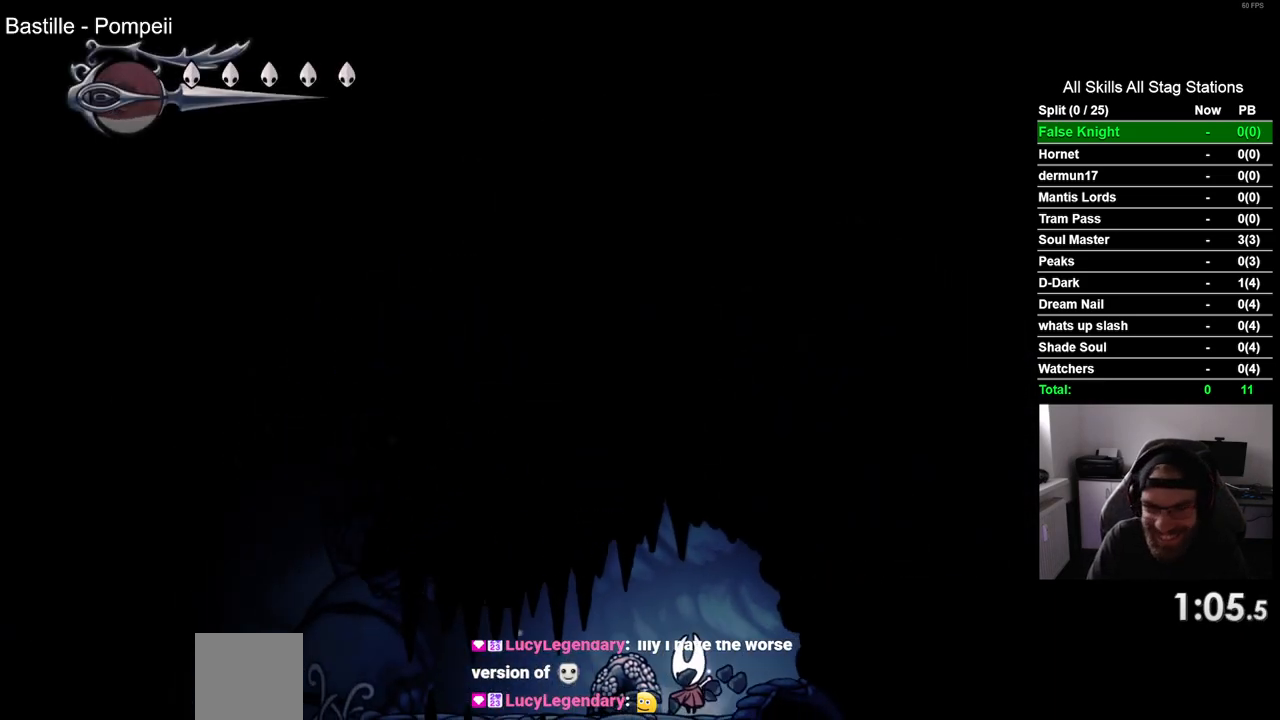
{"buttons": ["DPAD_LEFT"], "left_stick": "center", "right_stick": "center", "events": []}
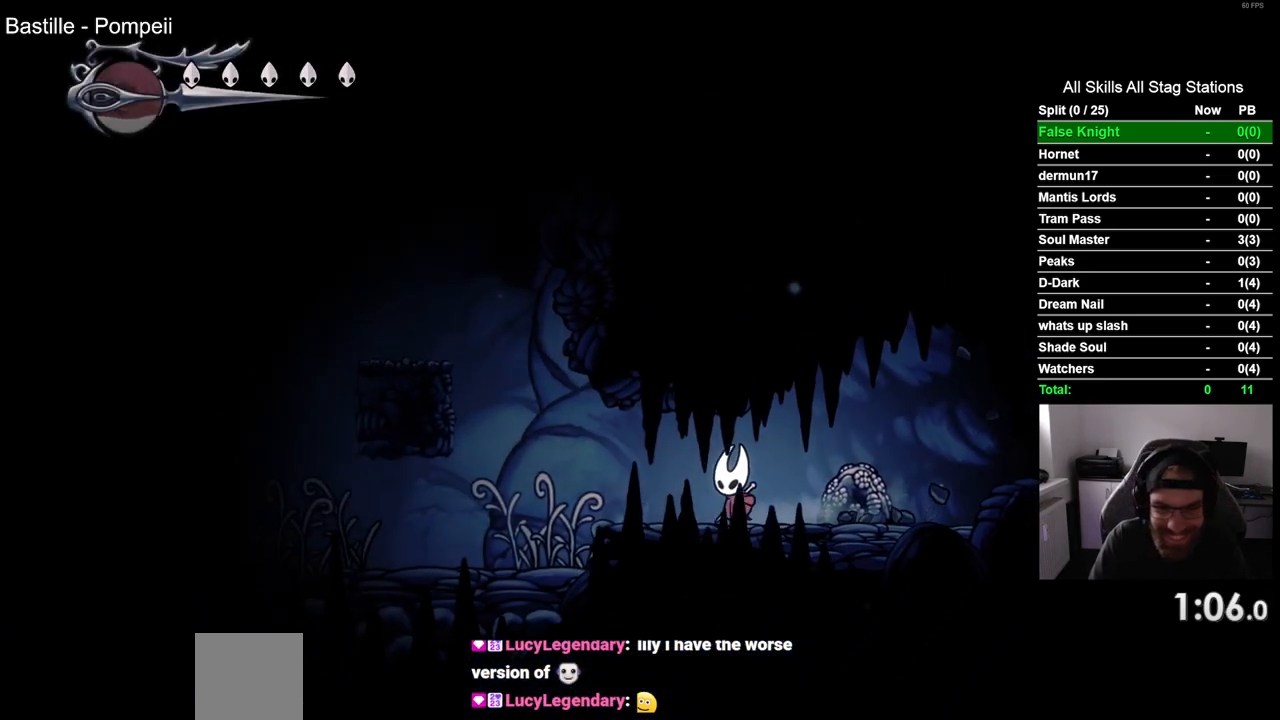
{"buttons": ["CROSS", "DPAD_LEFT"], "left_stick": "center", "right_stick": "center", "events": [[300, "CROSS", "down"]]}
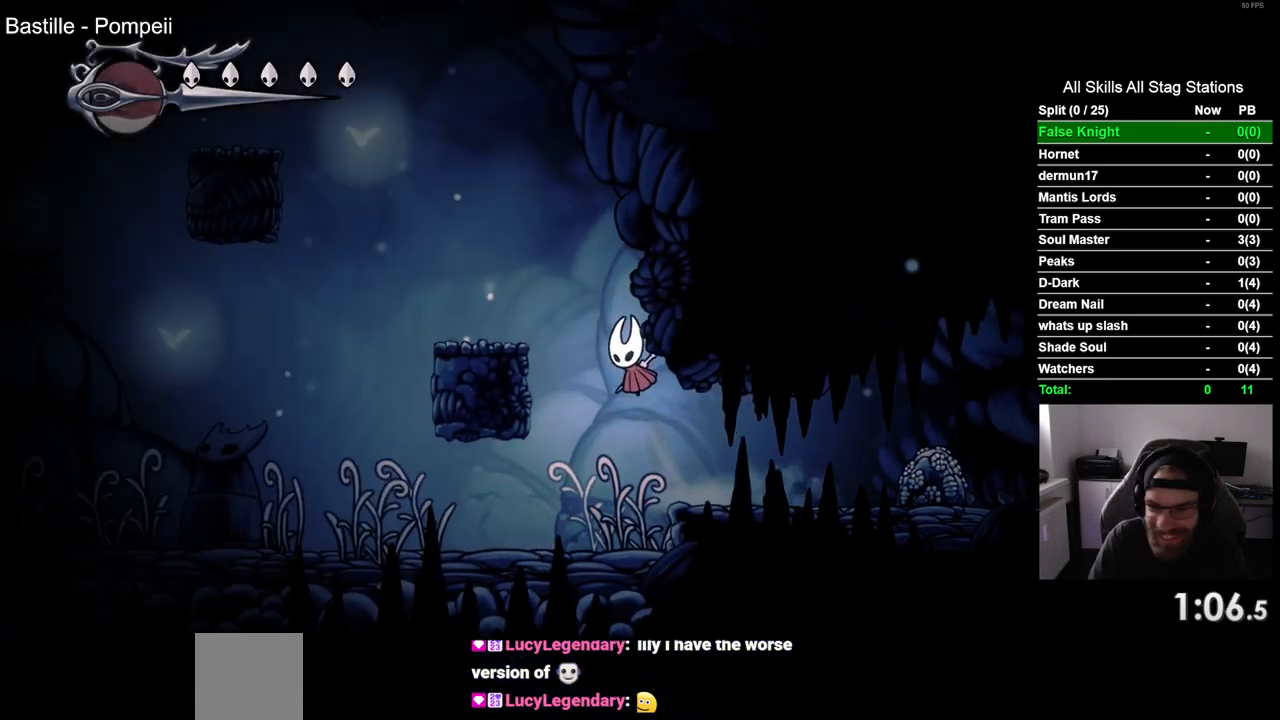
{"buttons": ["CROSS", "DPAD_LEFT"], "left_stick": "center", "right_stick": "center", "events": [[133, "CROSS", "up"], [417, "CROSS", "down"]]}
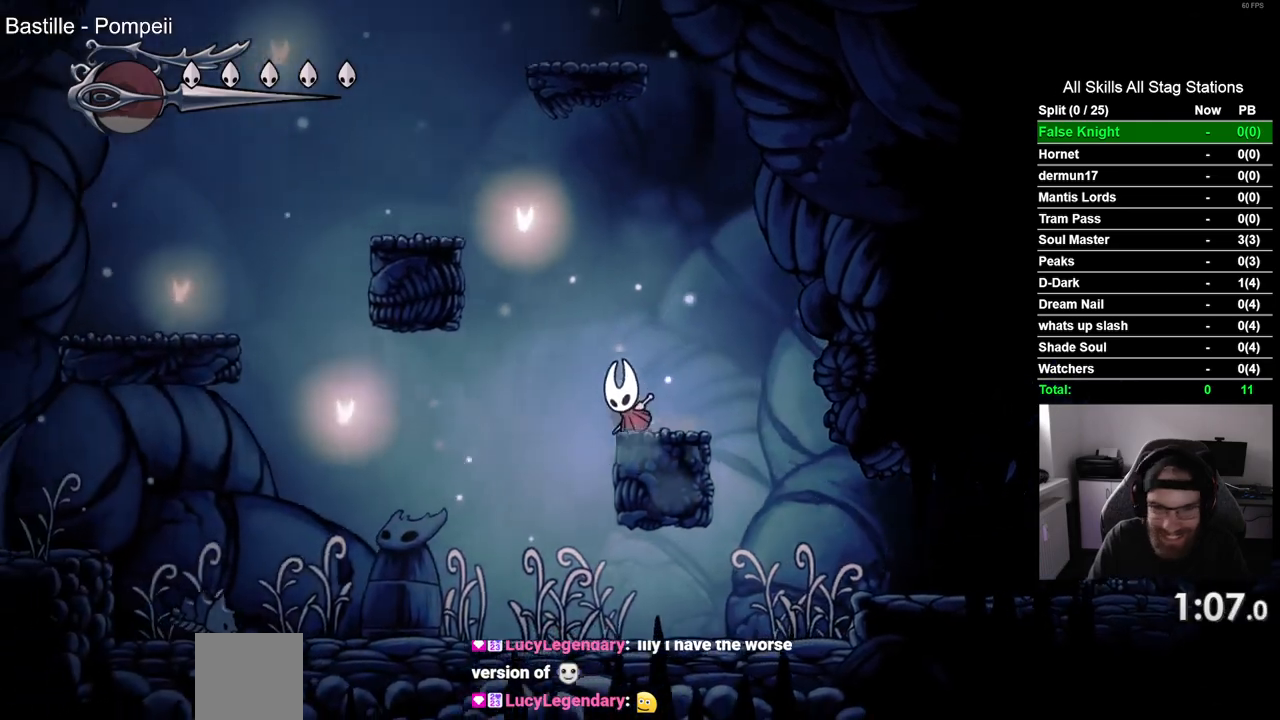
{"buttons": ["DPAD_LEFT"], "left_stick": "center", "right_stick": "center", "events": [[500, "CROSS", "up"]]}